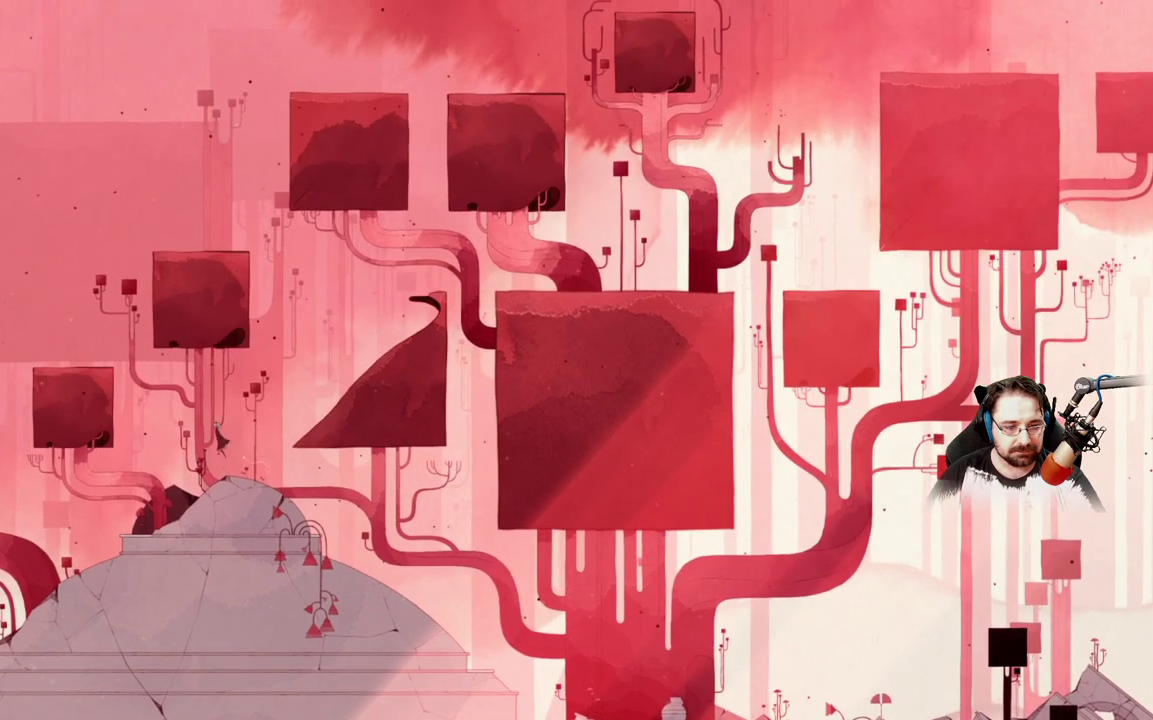
Gameplay with a controller (Xbox layout); each line is a JSON object with the inputs held at the frame after it. "events" lists button and stick changes between this image and that frame as [ms after this image, input, new state], when the widget could be followed in between.
{"buttons": [], "left_stick": "center", "right_stick": "center", "events": [[67, "A", "up"]]}
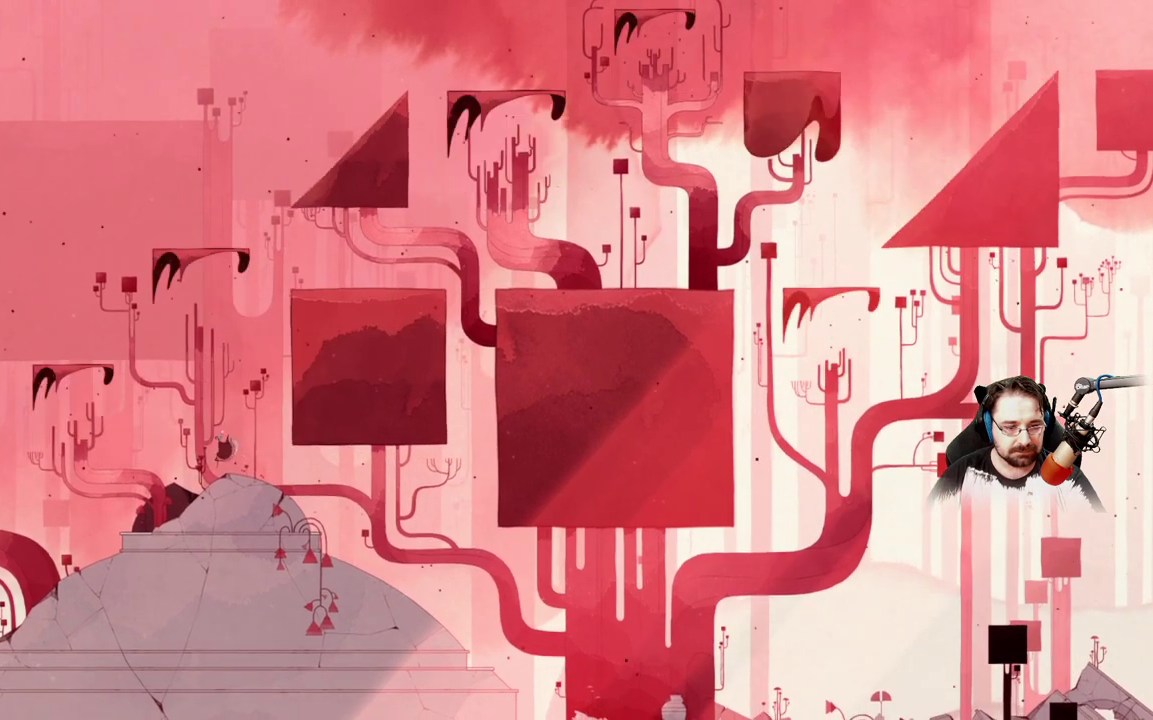
{"buttons": [], "left_stick": "right", "right_stick": "center", "events": [[200, "left_stick", "right"]]}
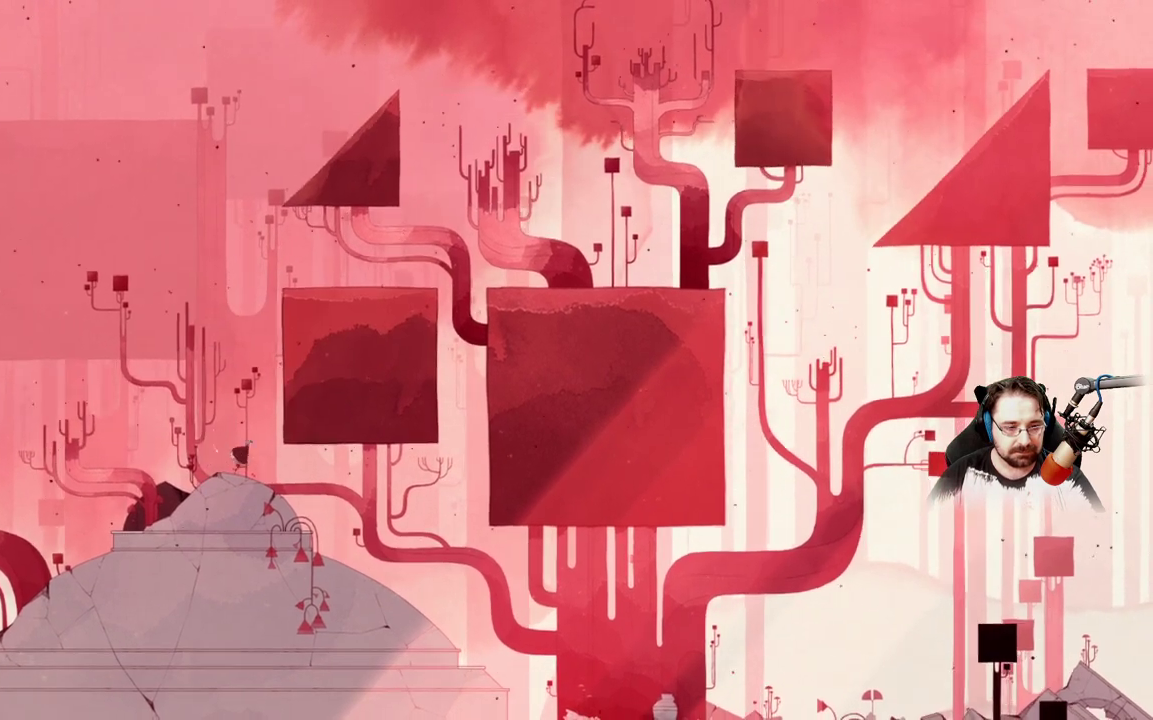
{"buttons": [], "left_stick": "right", "right_stick": "center", "events": [[67, "A", "down"], [433, "A", "up"]]}
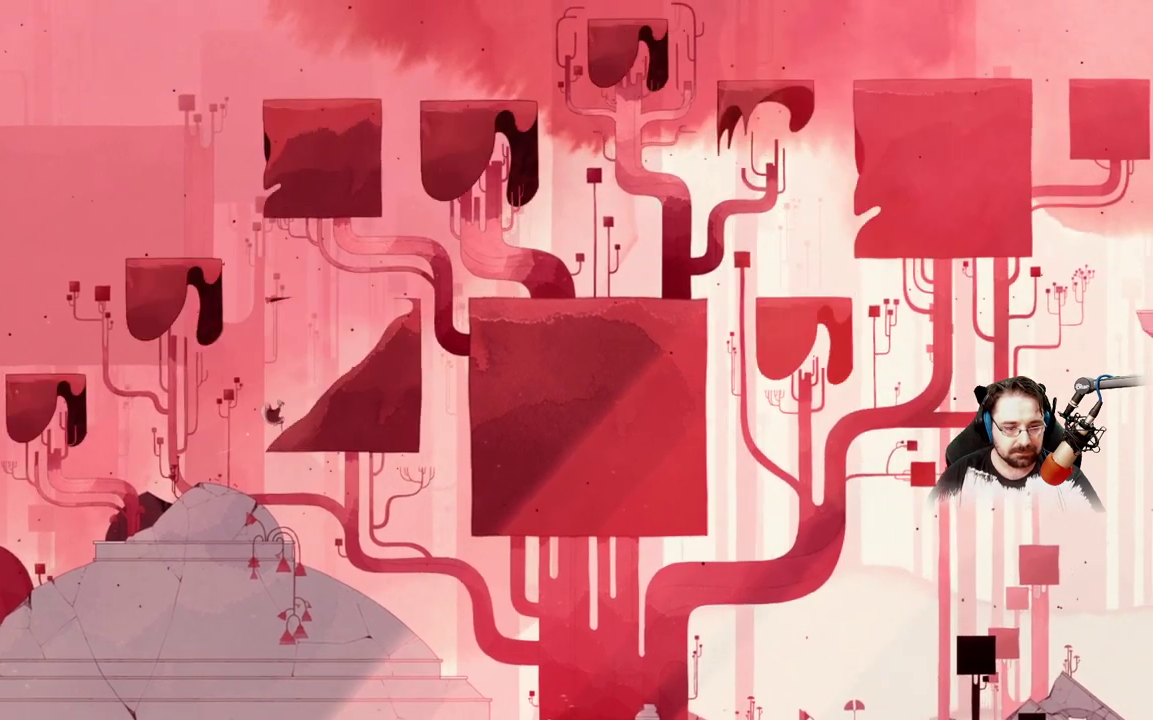
{"buttons": [], "left_stick": "right", "right_stick": "center", "events": []}
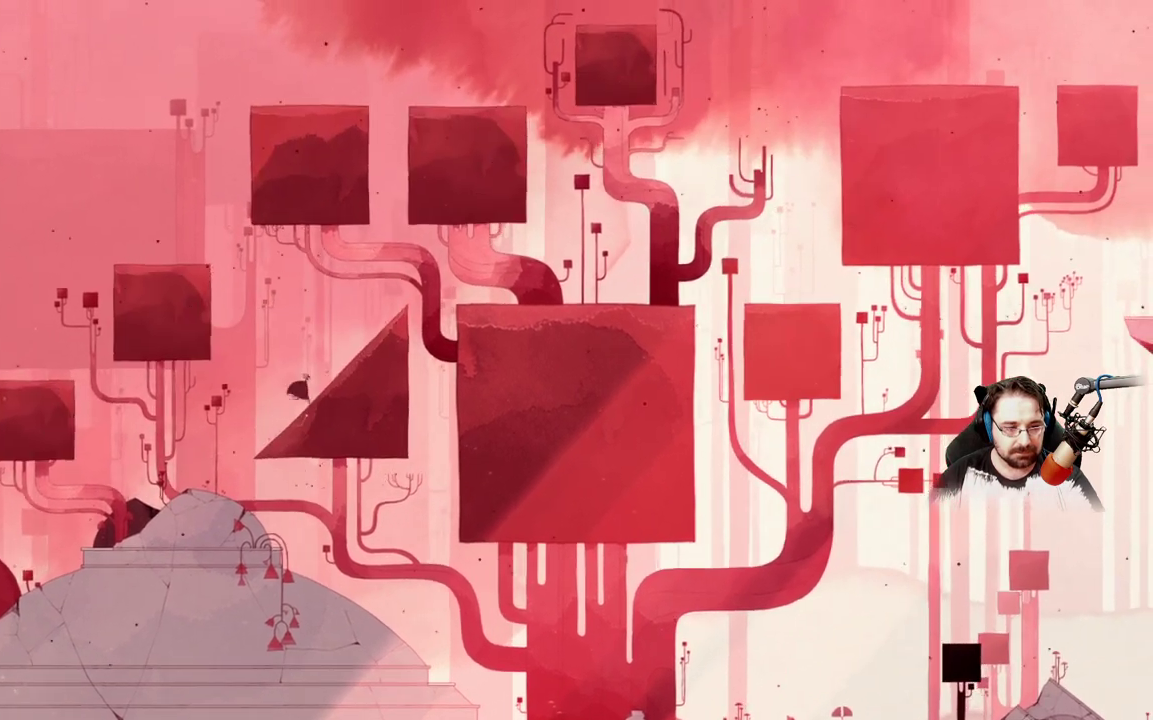
{"buttons": [], "left_stick": "right", "right_stick": "center", "events": []}
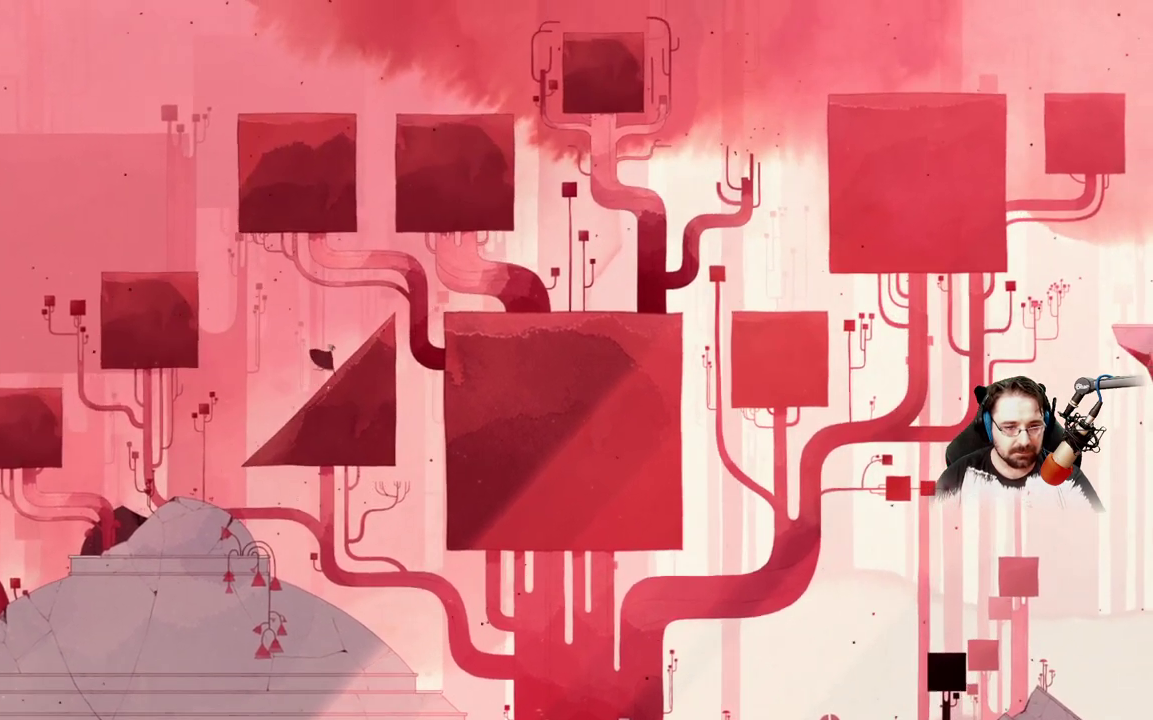
{"buttons": [], "left_stick": "right", "right_stick": "center", "events": []}
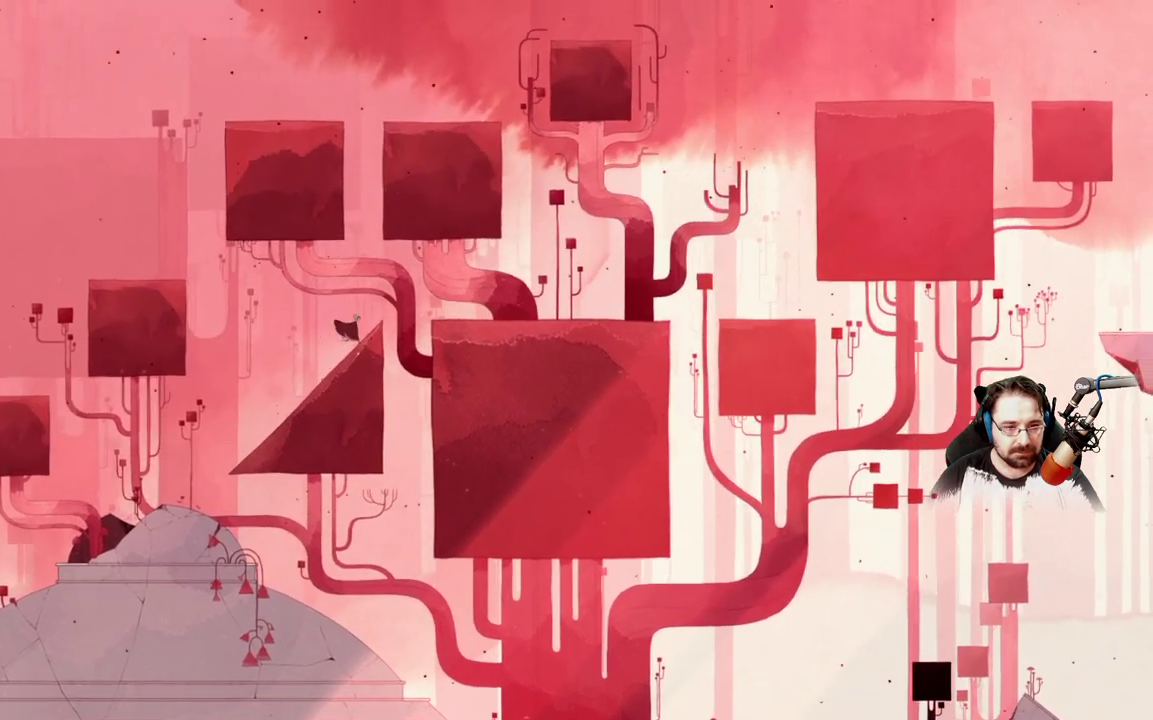
{"buttons": ["A"], "left_stick": "right", "right_stick": "center", "events": [[300, "A", "down"]]}
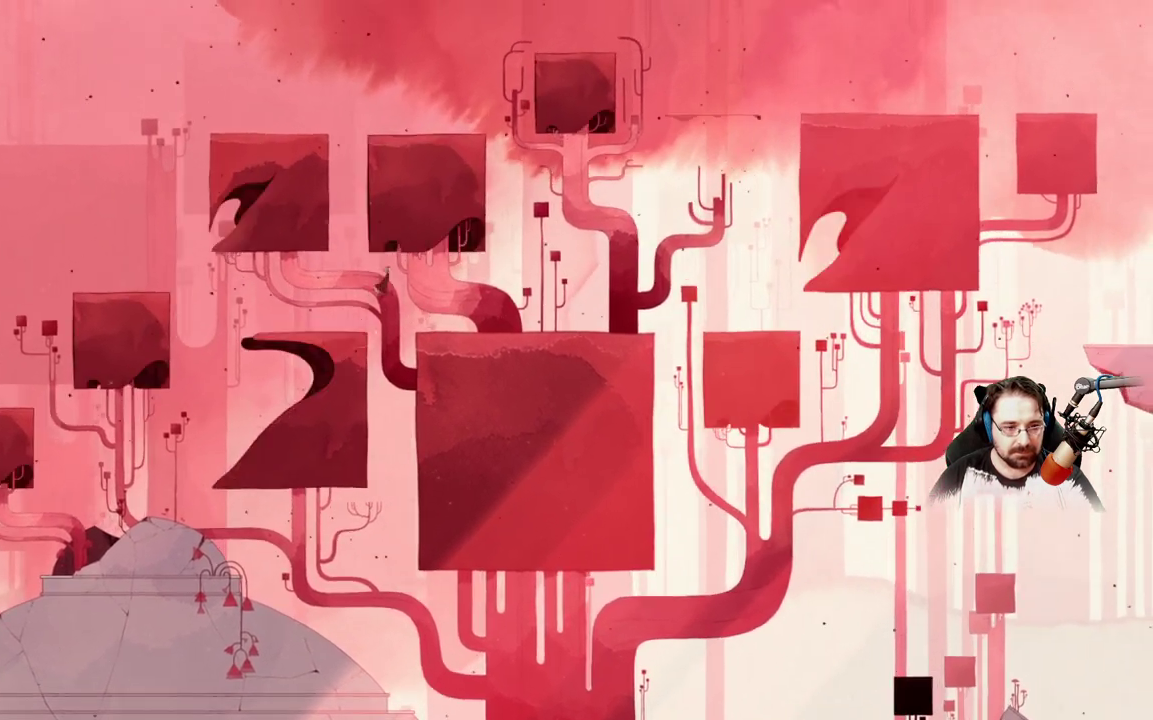
{"buttons": [], "left_stick": "right", "right_stick": "center", "events": [[233, "A", "up"]]}
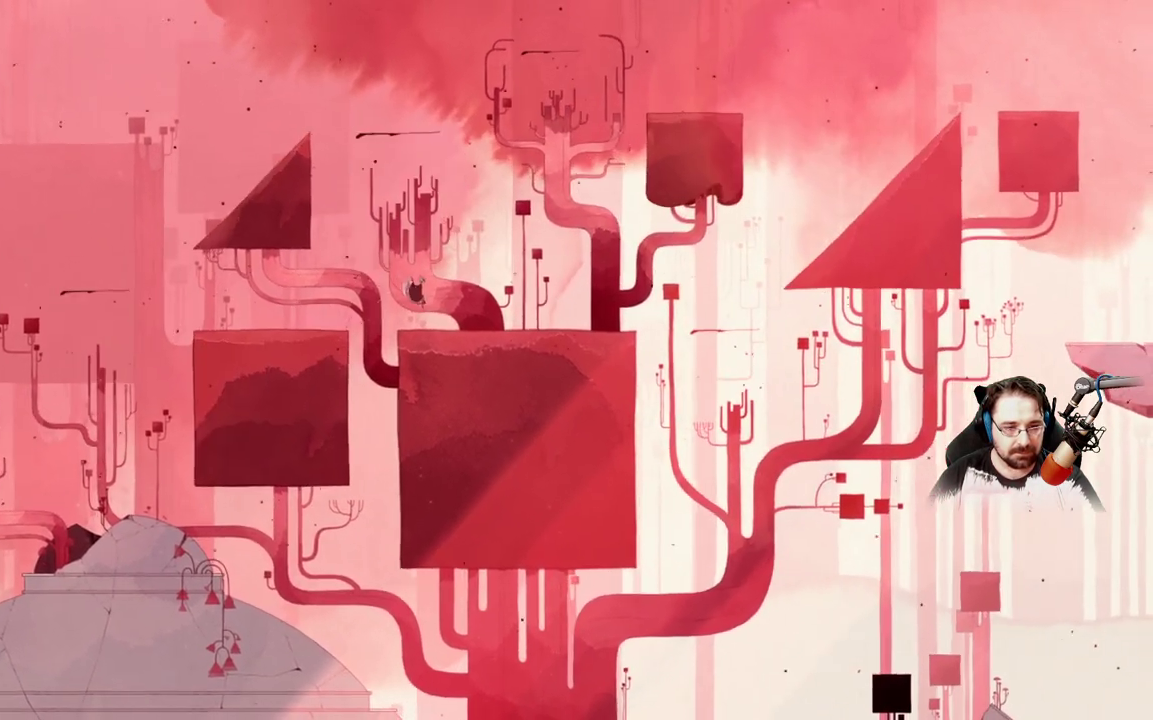
{"buttons": [], "left_stick": "up-left", "right_stick": "center", "events": [[133, "left_stick", "up-left"]]}
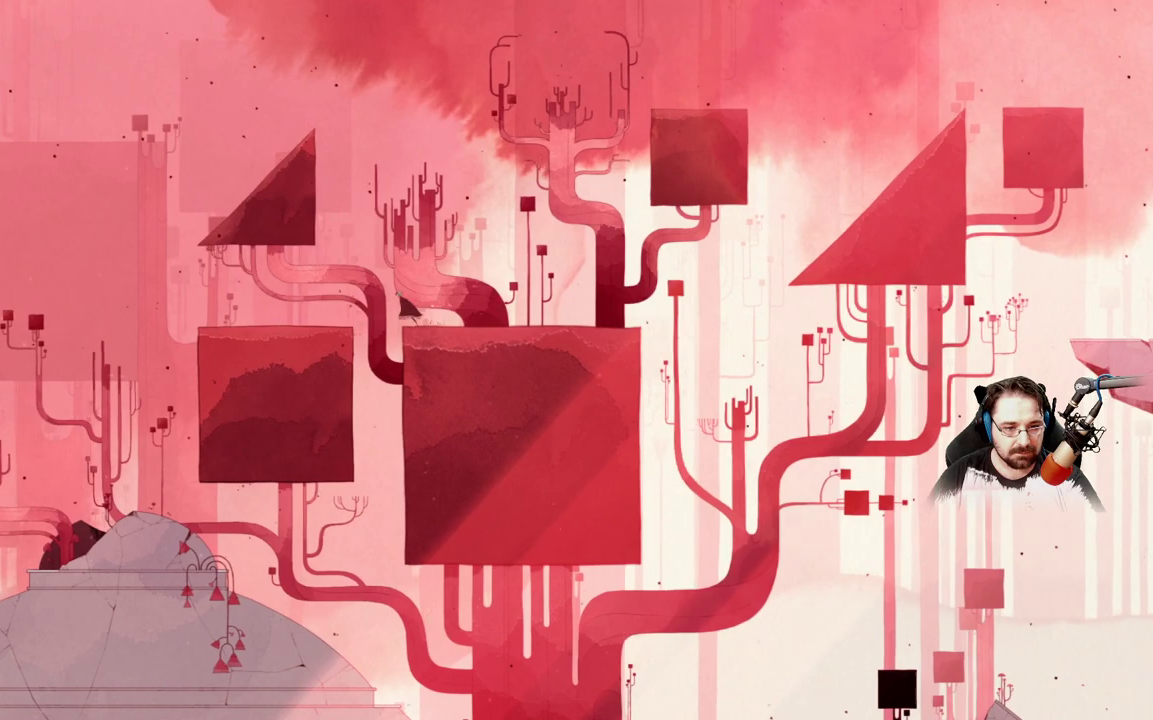
{"buttons": [], "left_stick": "right", "right_stick": "center", "events": [[67, "left_stick", "center"], [167, "A", "down"], [200, "left_stick", "right"], [267, "A", "up"]]}
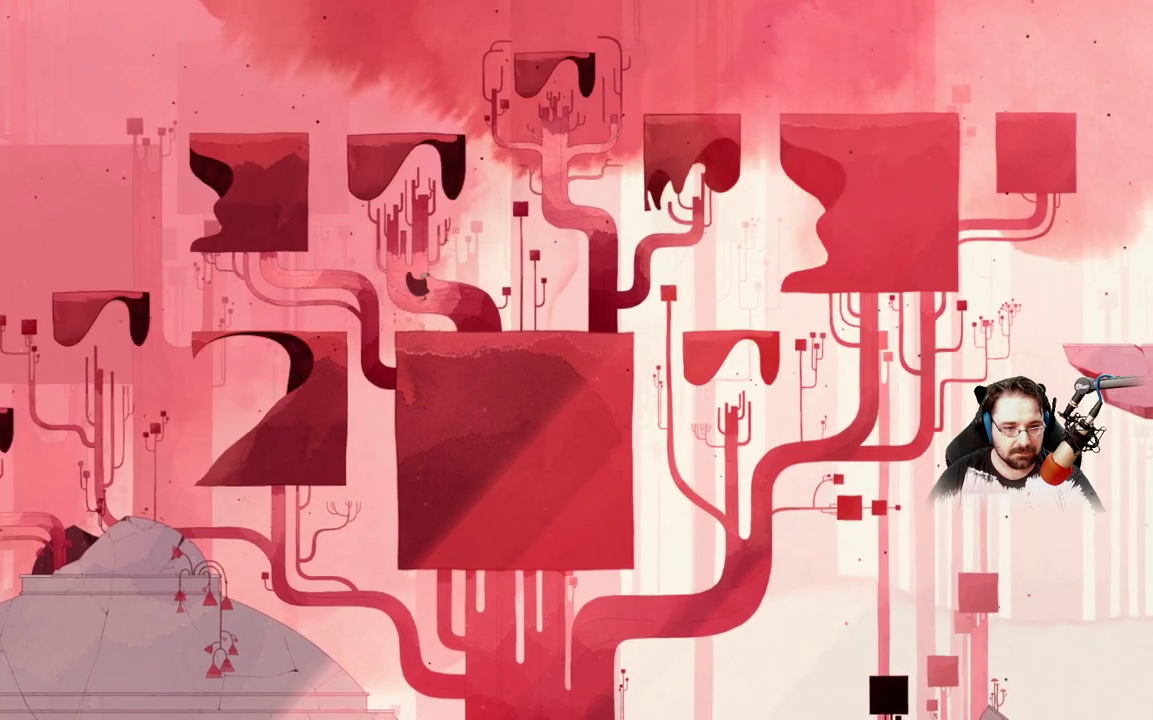
{"buttons": [], "left_stick": "left", "right_stick": "center", "events": [[100, "left_stick", "center"], [367, "left_stick", "left"]]}
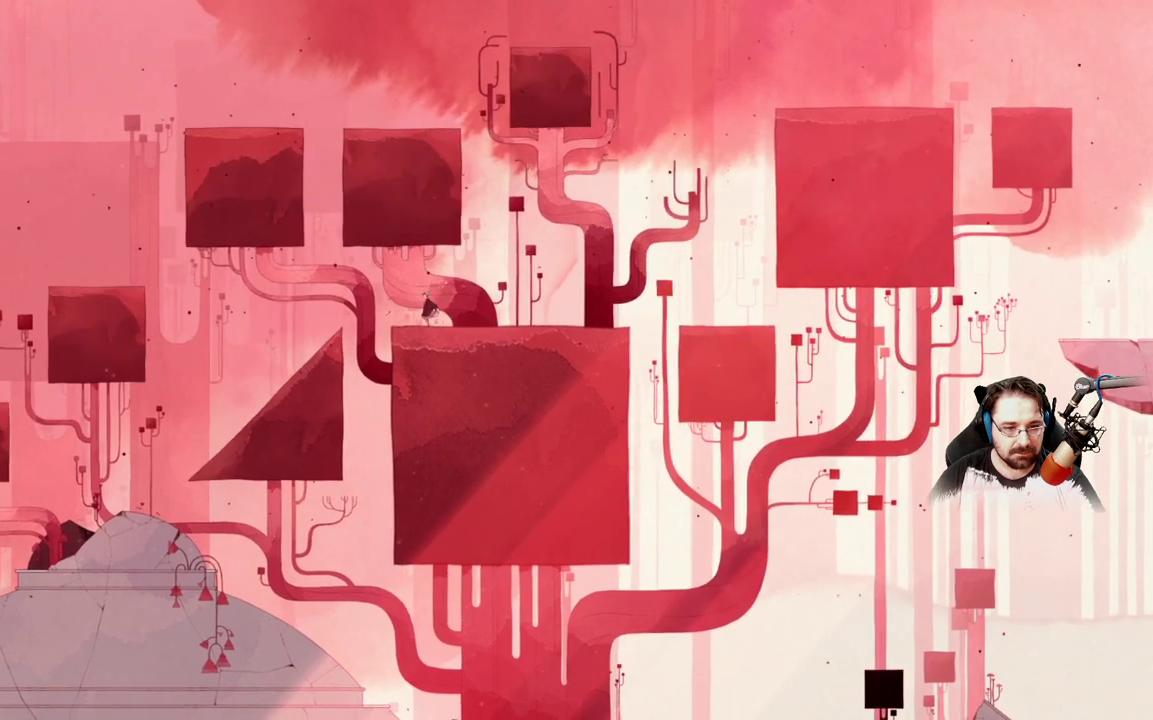
{"buttons": [], "left_stick": "left", "right_stick": "center", "events": [[167, "A", "down"], [467, "A", "up"]]}
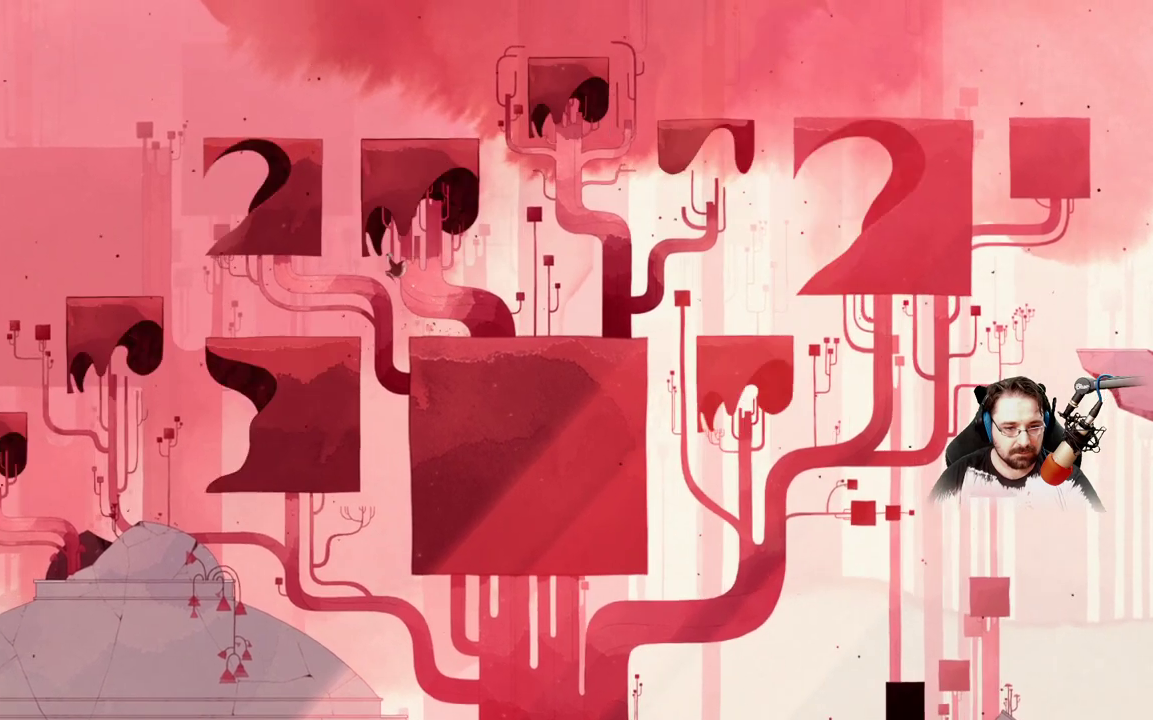
{"buttons": [], "left_stick": "left", "right_stick": "center", "events": []}
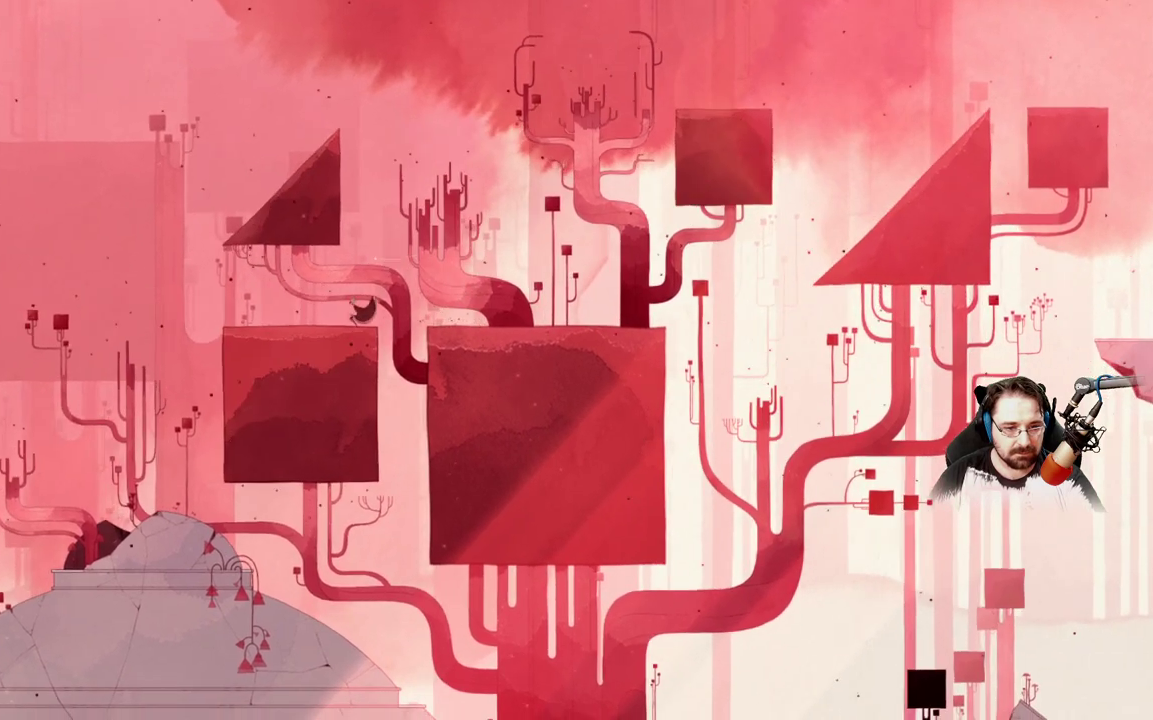
{"buttons": [], "left_stick": "left", "right_stick": "center", "events": []}
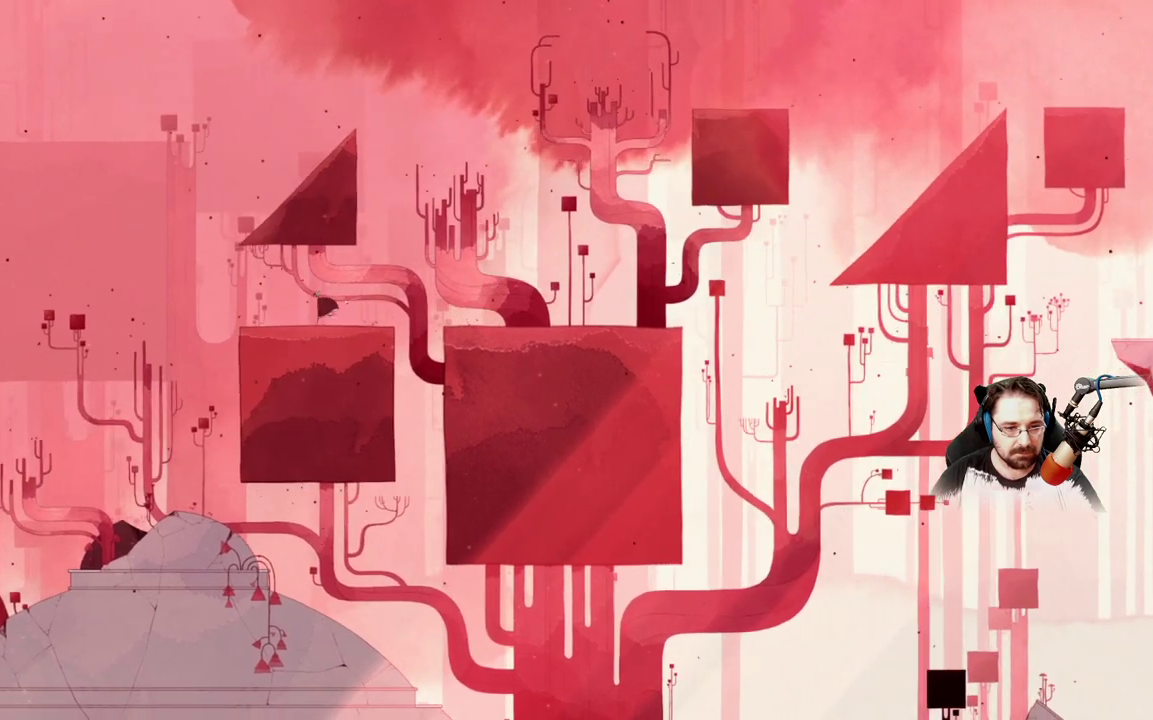
{"buttons": [], "left_stick": "left", "right_stick": "center", "events": []}
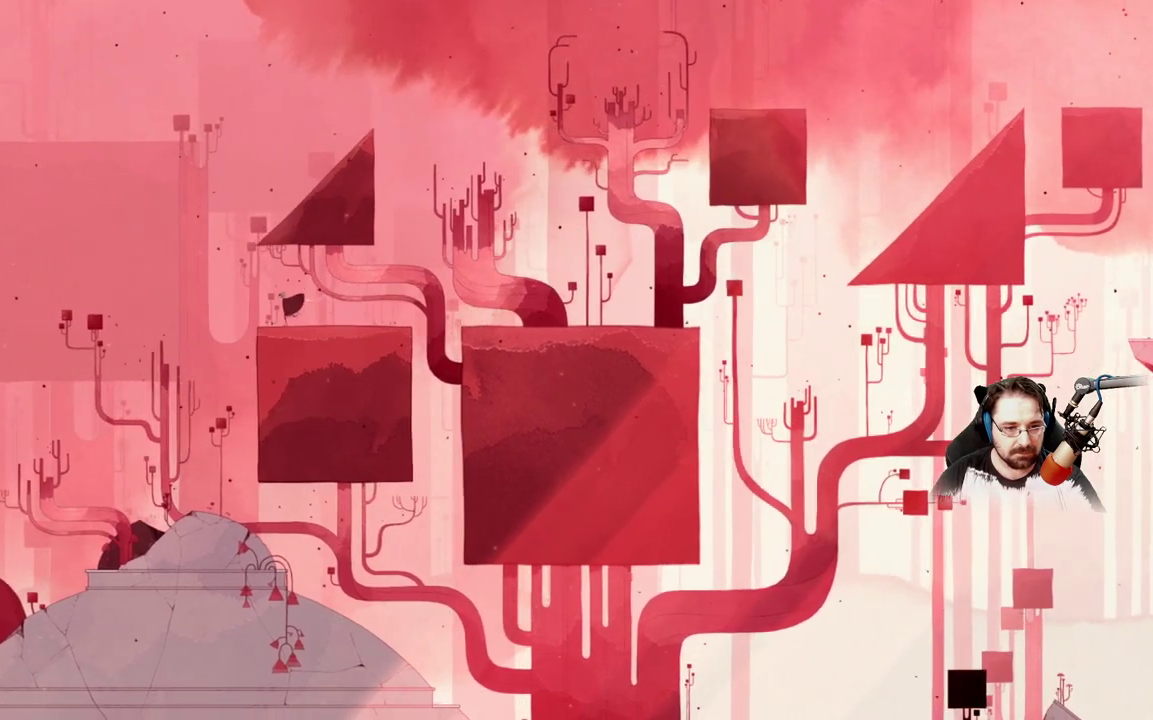
{"buttons": ["A"], "left_stick": "left", "right_stick": "center", "events": [[100, "A", "down"]]}
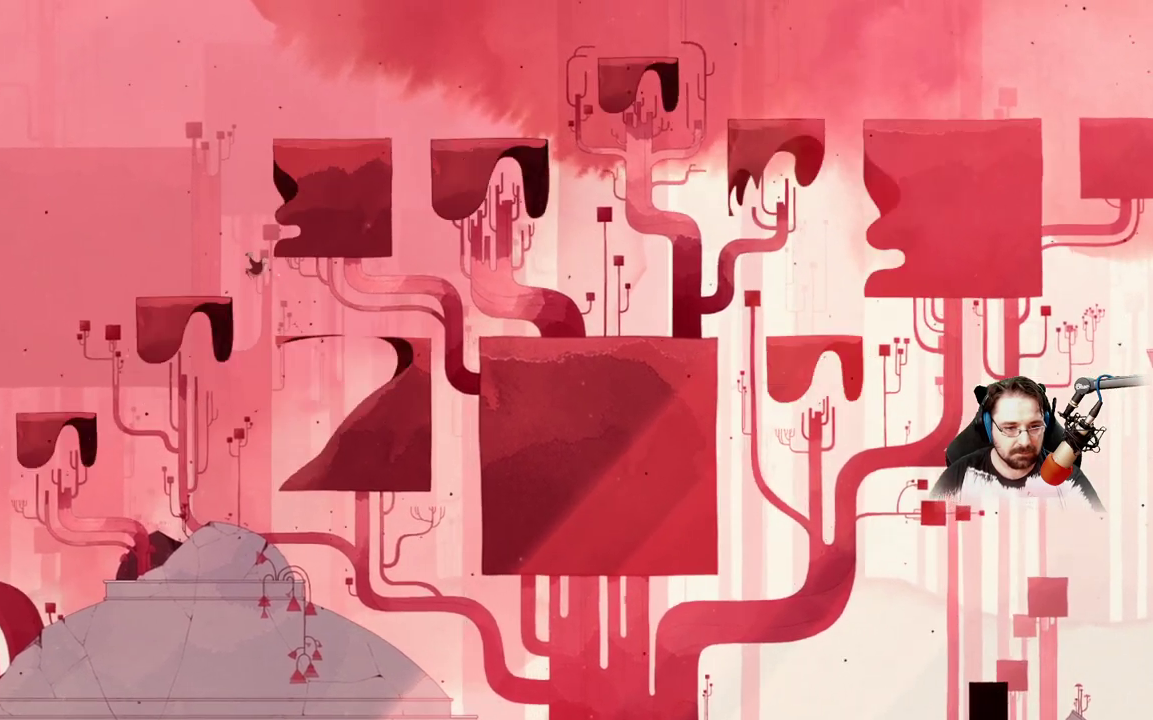
{"buttons": [], "left_stick": "left", "right_stick": "center", "events": [[233, "A", "up"]]}
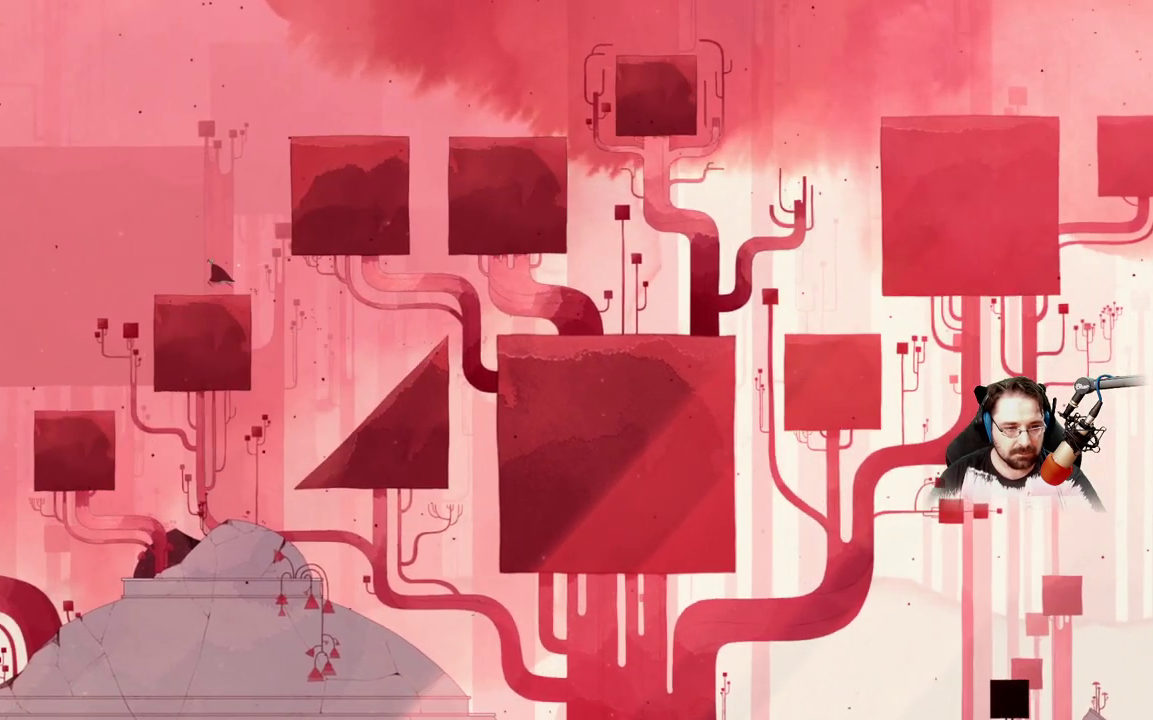
{"buttons": [], "left_stick": "left", "right_stick": "center", "events": []}
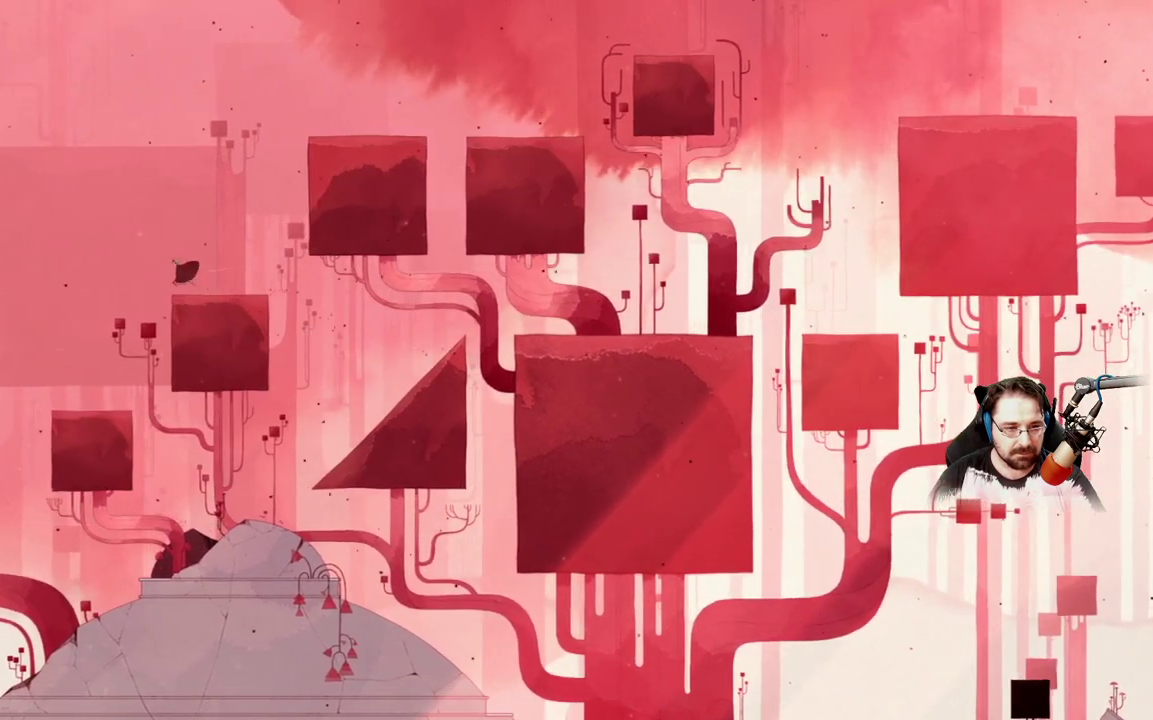
{"buttons": [], "left_stick": "left", "right_stick": "center", "events": []}
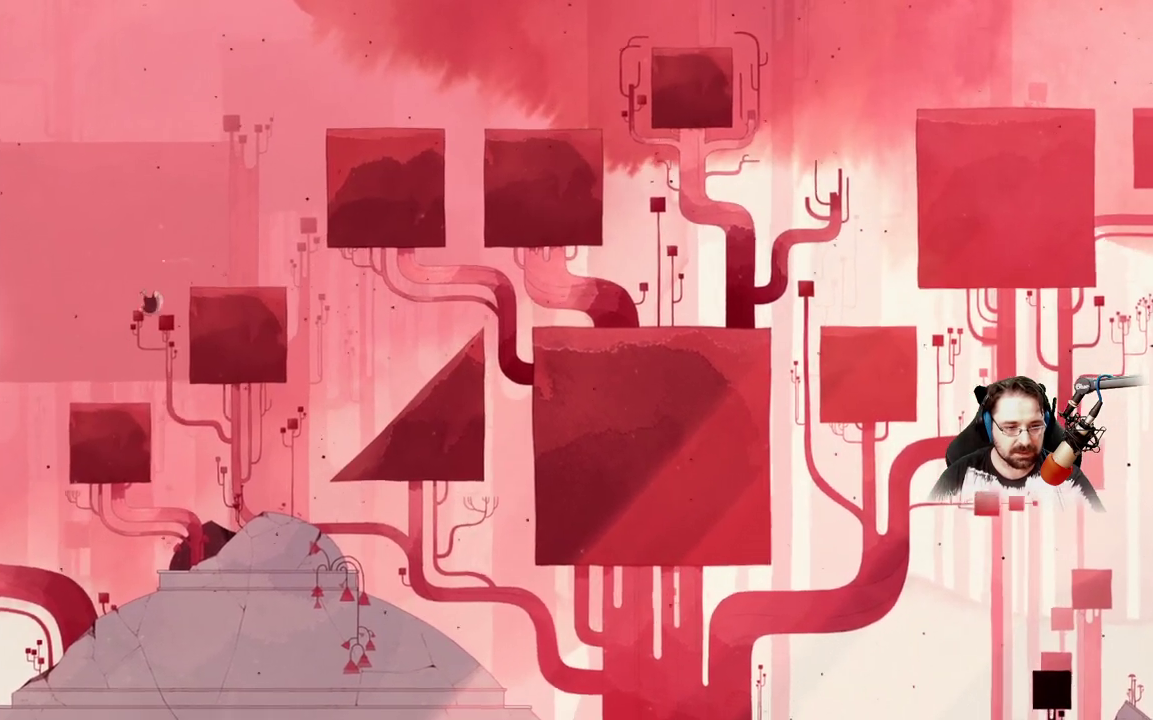
{"buttons": [], "left_stick": "center", "right_stick": "center", "events": [[467, "left_stick", "center"]]}
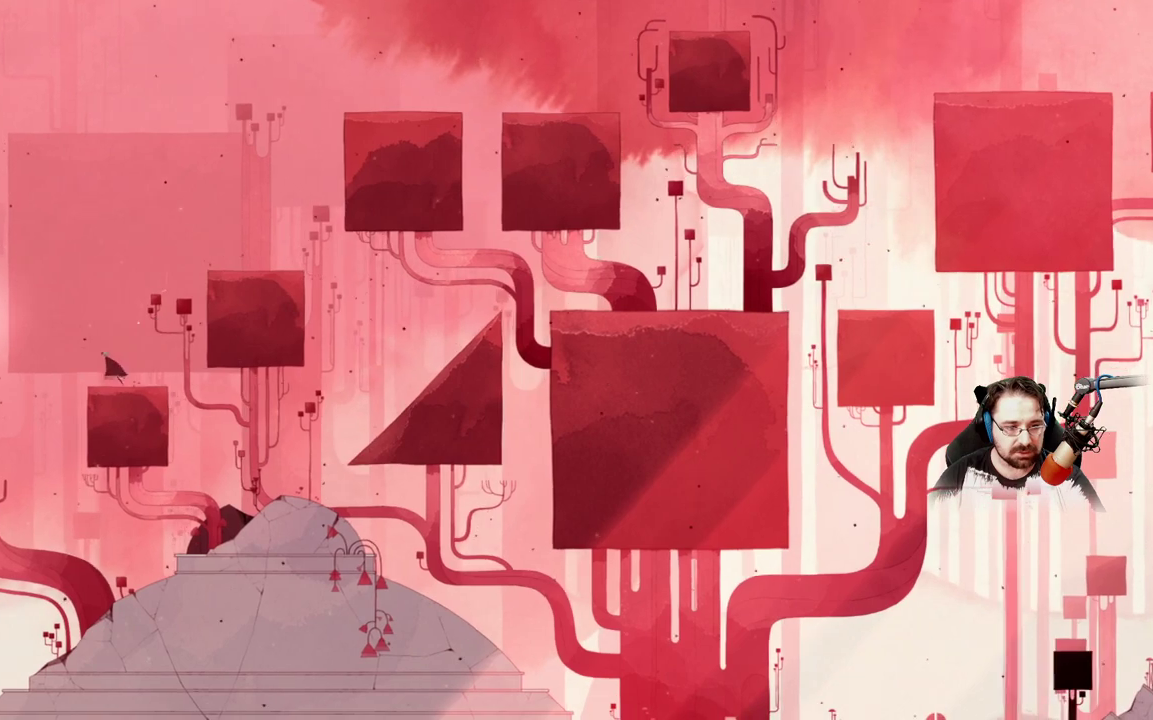
{"buttons": [], "left_stick": "right", "right_stick": "center", "events": [[467, "left_stick", "right"]]}
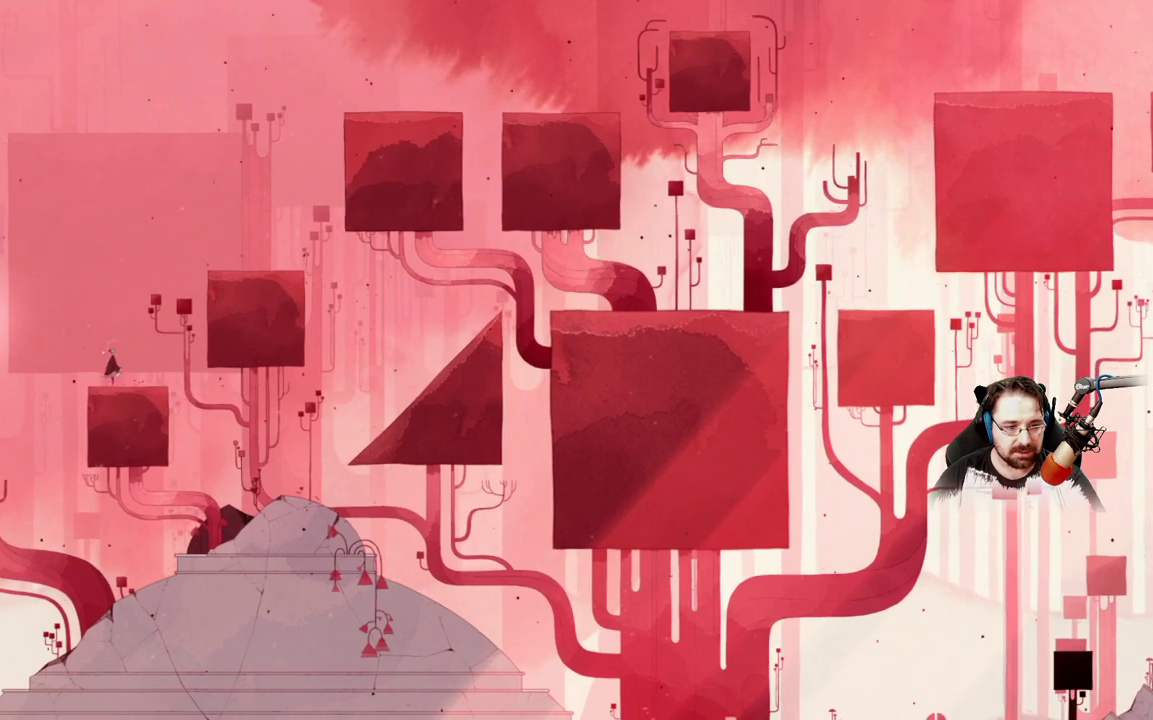
{"buttons": [], "left_stick": "left", "right_stick": "center", "events": [[267, "left_stick", "center"], [500, "left_stick", "left"]]}
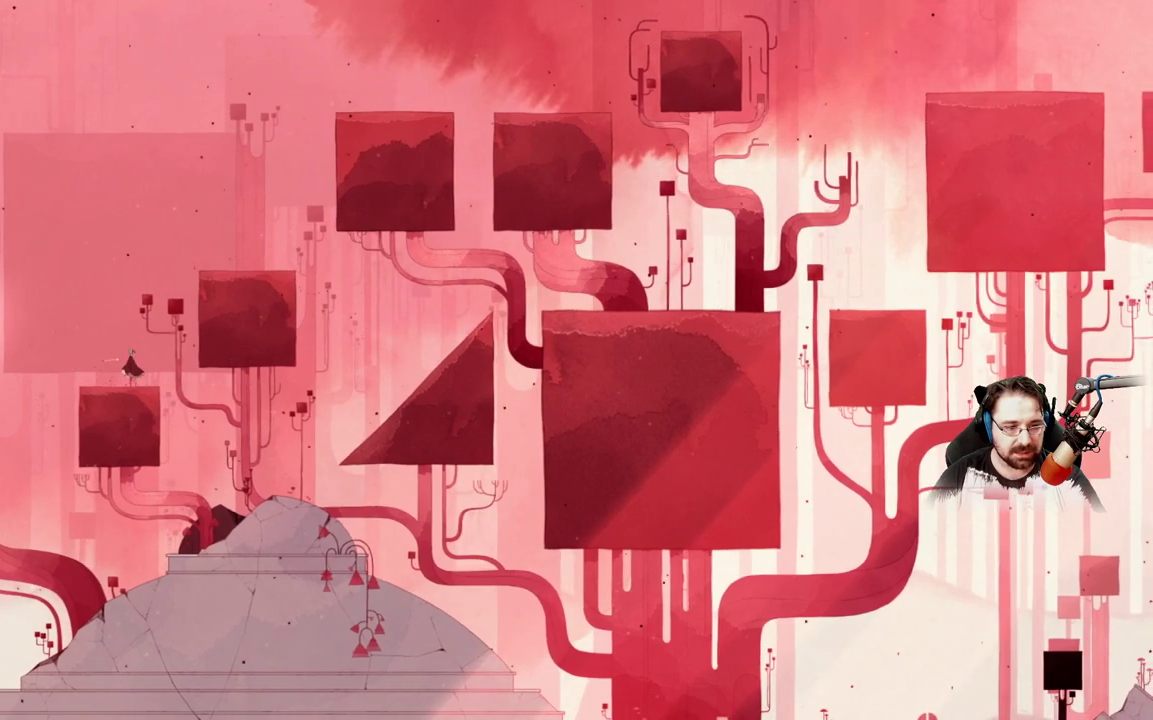
{"buttons": ["A"], "left_stick": "left", "right_stick": "center", "events": [[467, "A", "down"]]}
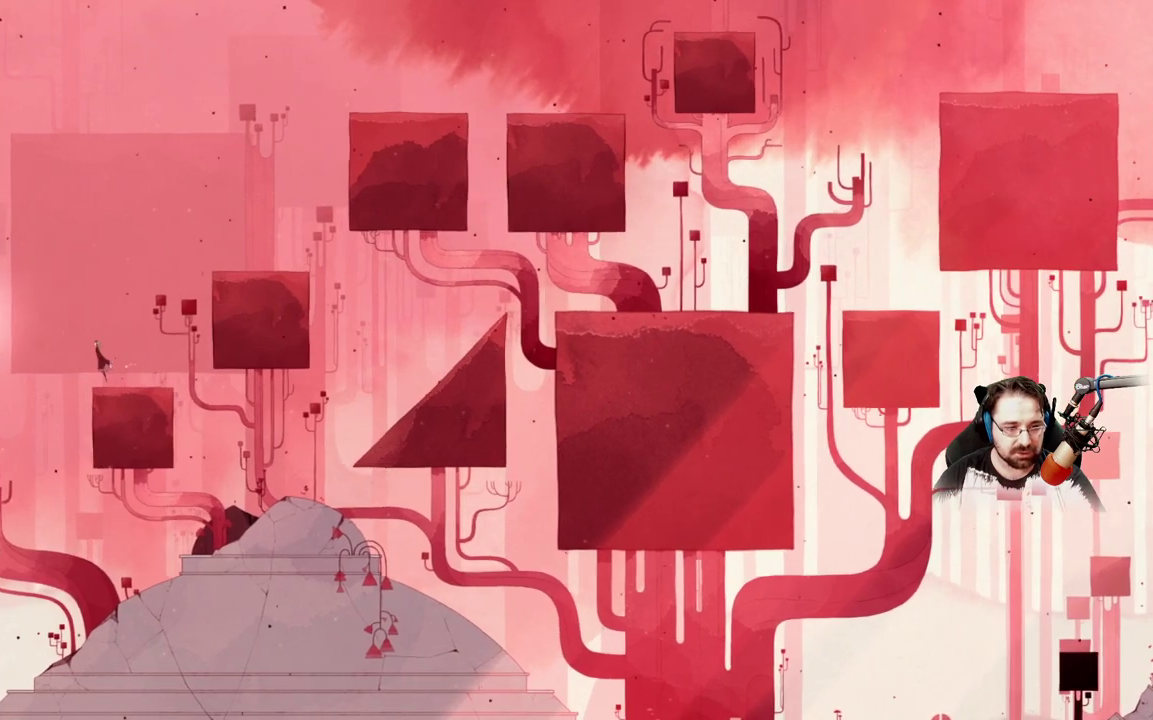
{"buttons": ["A"], "left_stick": "left", "right_stick": "center", "events": []}
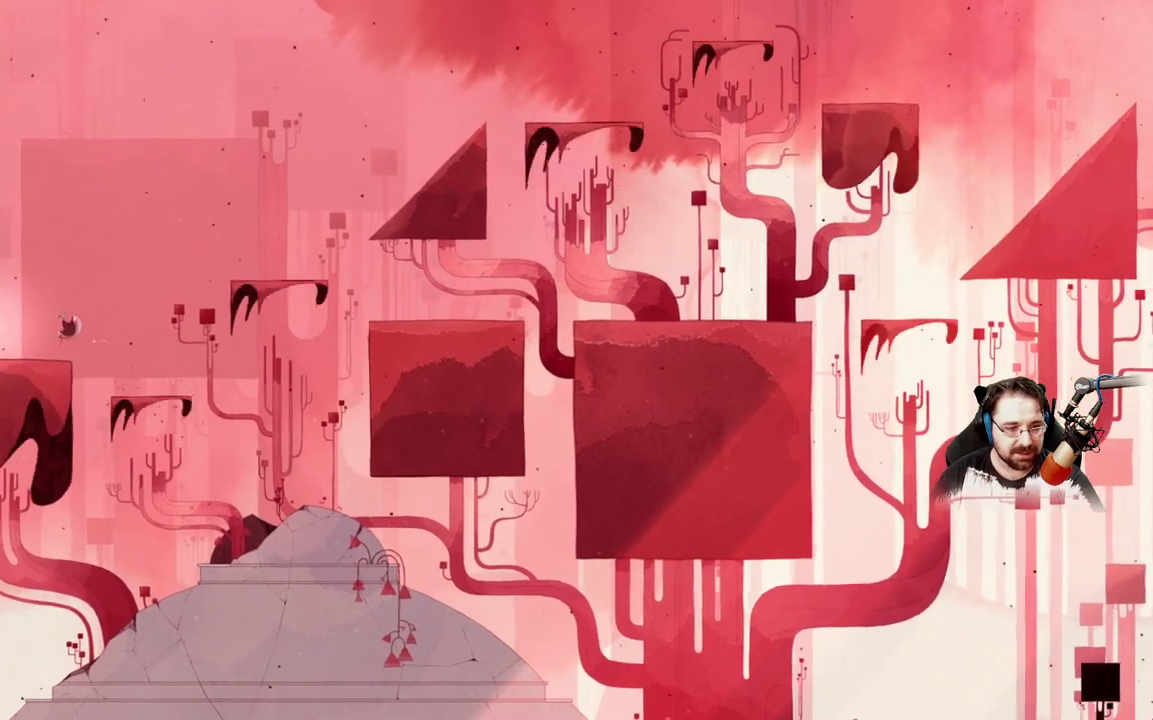
{"buttons": [], "left_stick": "left", "right_stick": "center", "events": [[67, "A", "up"]]}
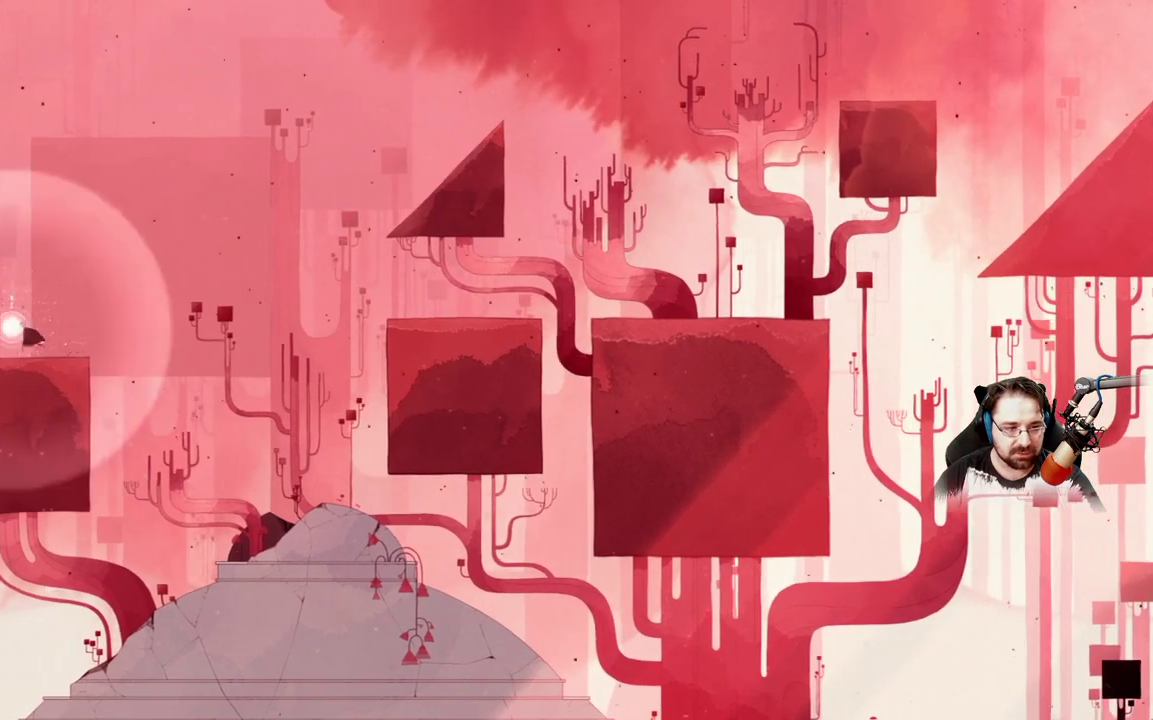
{"buttons": [], "left_stick": "center", "right_stick": "center", "events": [[233, "left_stick", "center"]]}
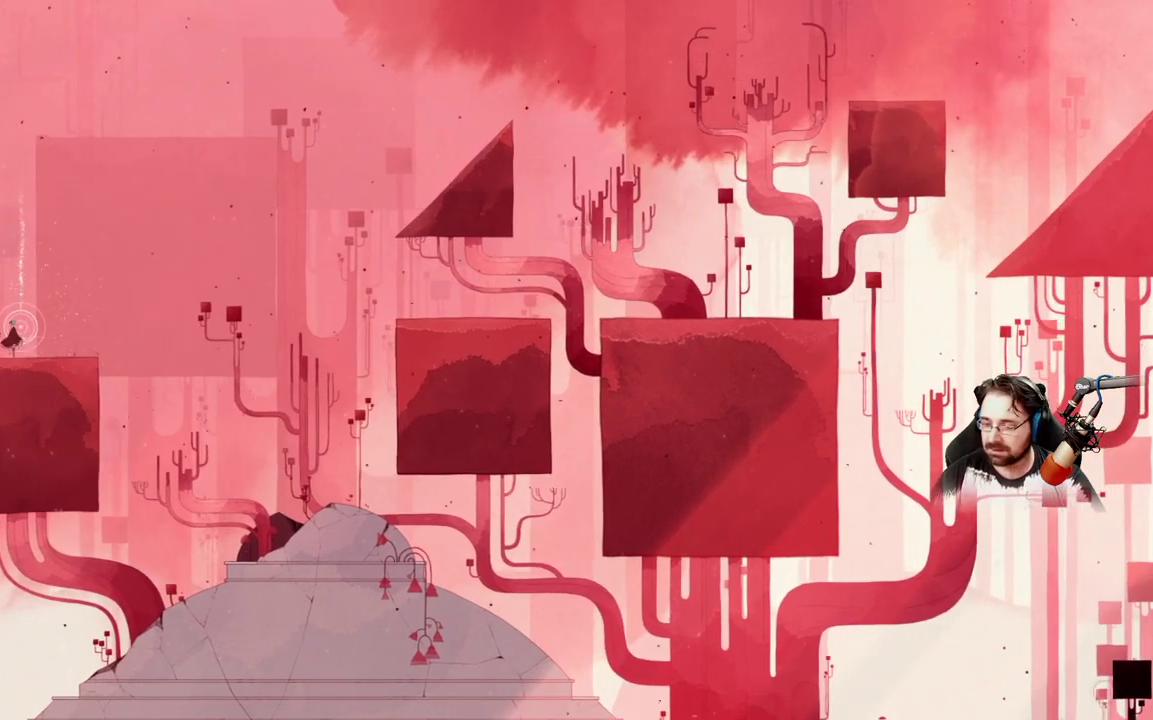
{"buttons": [], "left_stick": "center", "right_stick": "center", "events": []}
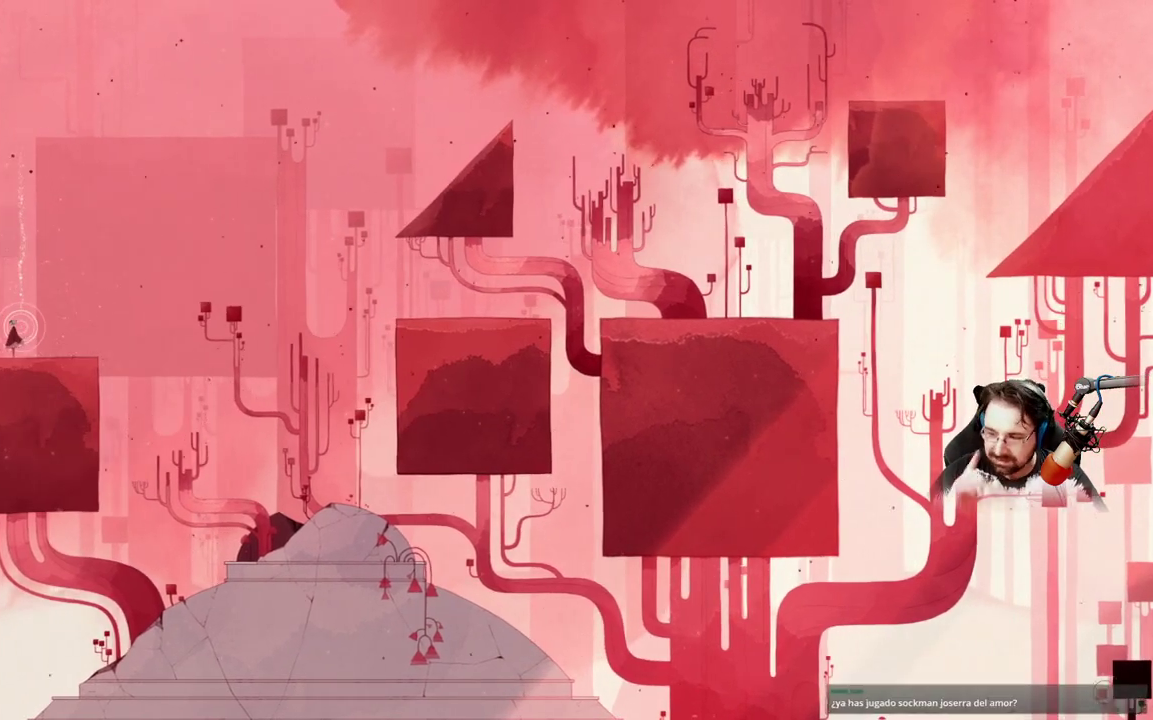
{"buttons": [], "left_stick": "center", "right_stick": "center", "events": []}
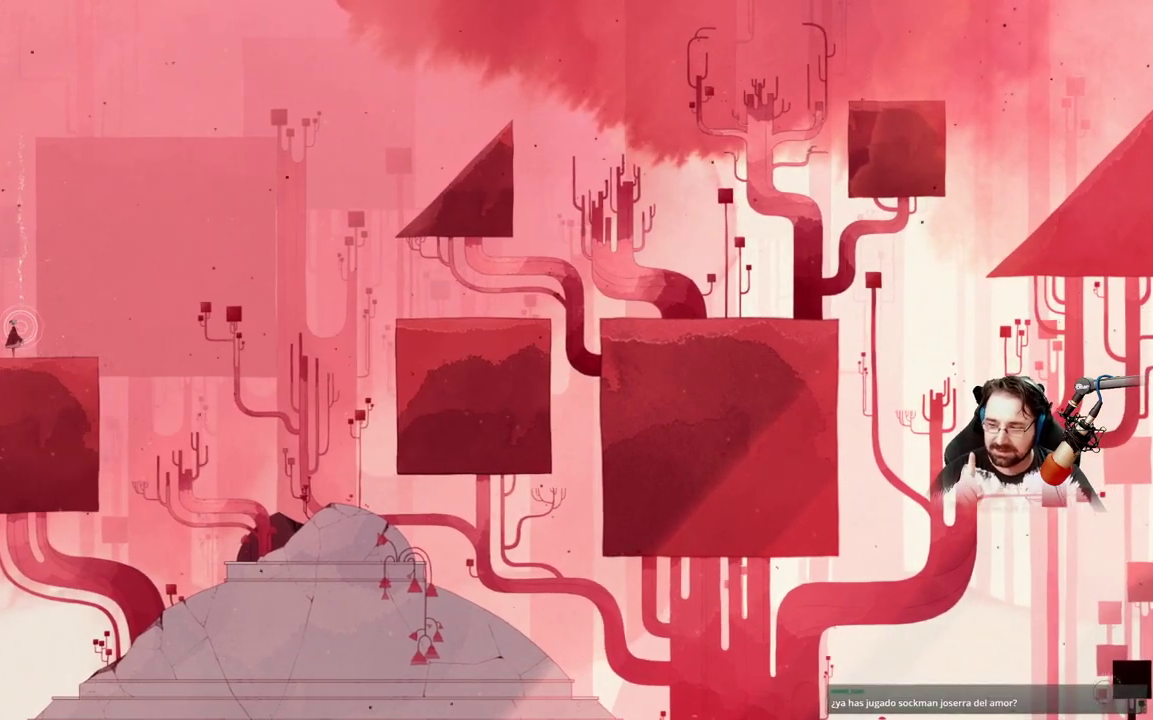
{"buttons": [], "left_stick": "center", "right_stick": "center", "events": []}